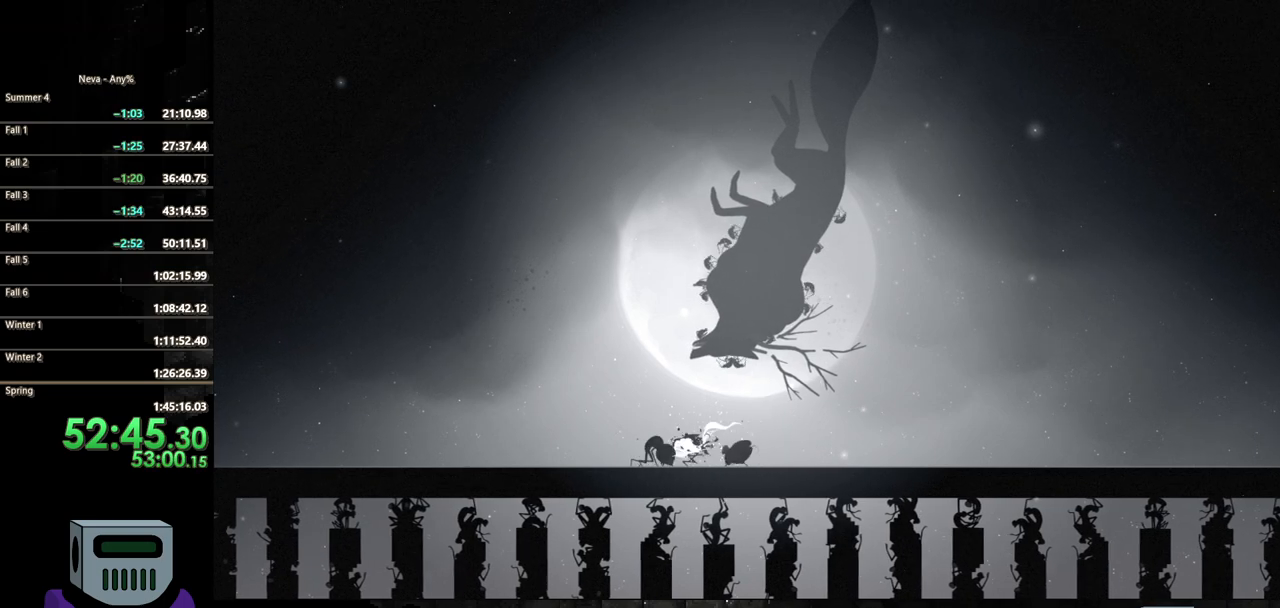
Gameplay with a controller (PlayStation layout); each line is a JSON object with the inputs held at the frame after it. "button_events" lists button changes between this image and that frame as [ms after this image, input, new state], when the widget could be followed in between (sticks are given only as held states). Not read: L3 R3 left_stick right_stick.
{"buttons": ["SQUARE", "DPAD_LEFT"], "button_events": [[50, "SQUARE", "up"], [117, "SQUARE", "down"], [217, "SQUARE", "up"], [283, "SQUARE", "down"], [383, "SQUARE", "up"], [450, "SQUARE", "down"]]}
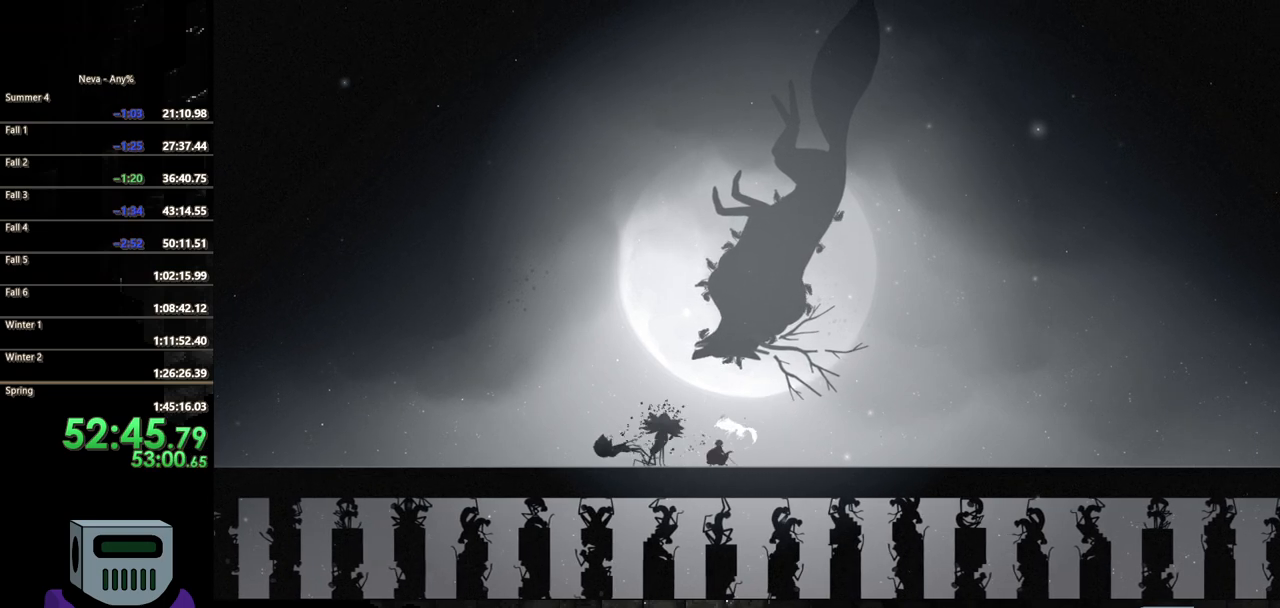
{"buttons": ["DPAD_LEFT"], "button_events": [[50, "SQUARE", "up"], [117, "SQUARE", "down"], [250, "SQUARE", "up"], [317, "DPAD_LEFT", "up"], [433, "DPAD_LEFT", "down"]]}
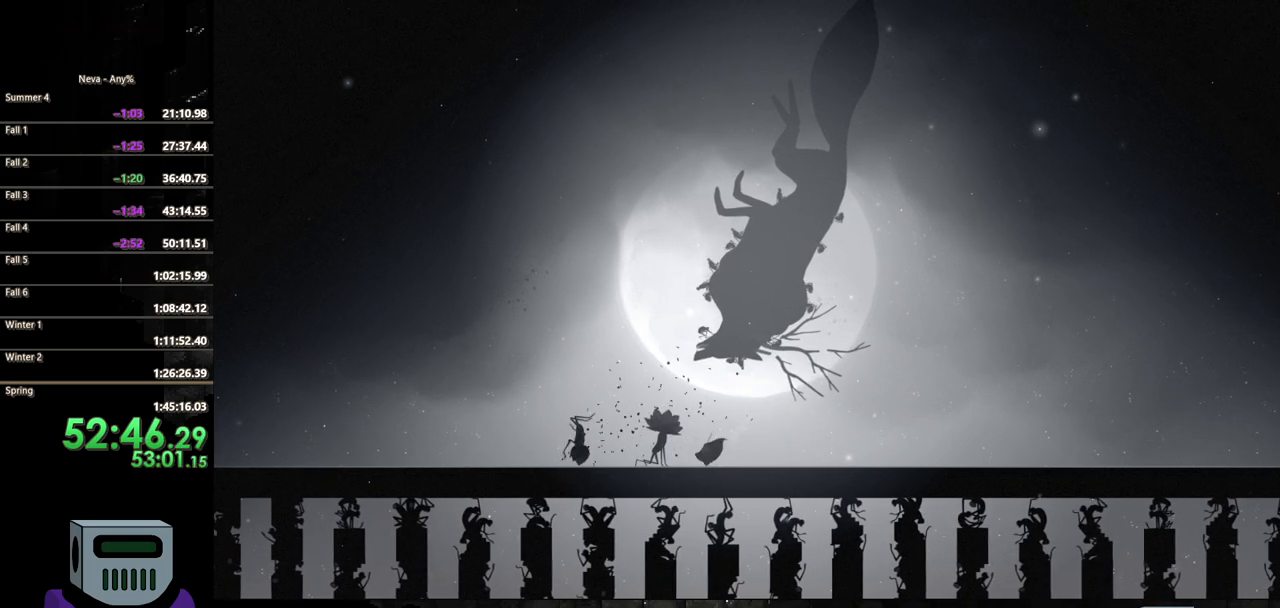
{"buttons": ["DPAD_LEFT"], "button_events": [[67, "CIRCLE", "down"], [200, "CIRCLE", "up"], [267, "CIRCLE", "down"], [433, "CIRCLE", "up"]]}
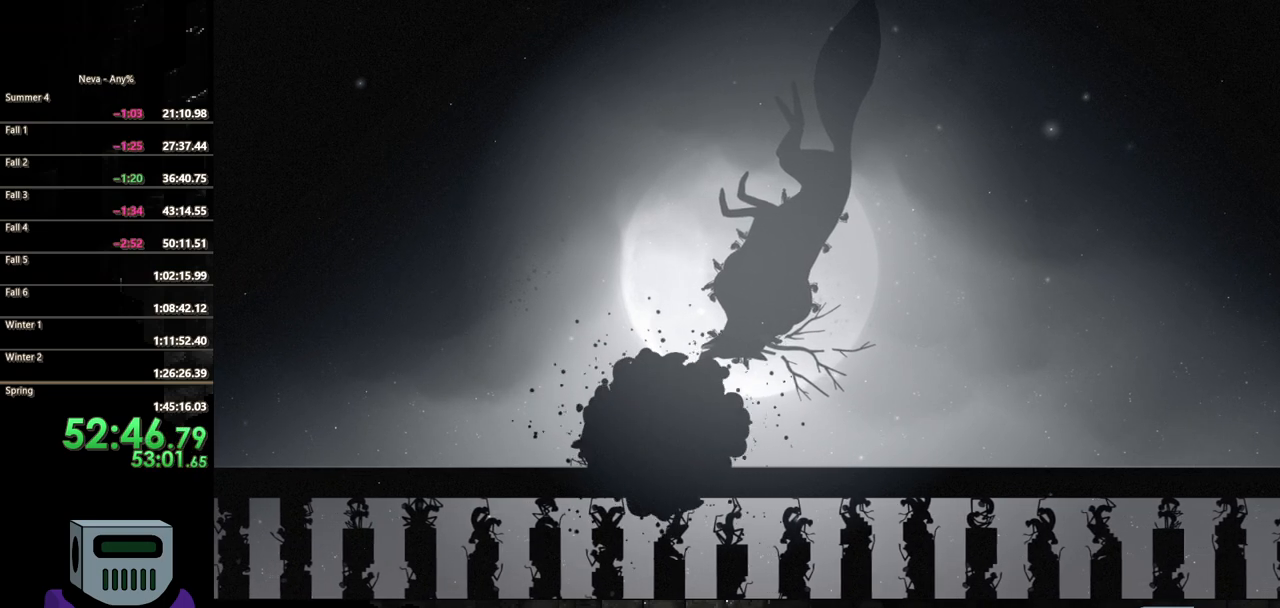
{"buttons": ["SQUARE", "DPAD_DOWN"], "button_events": [[83, "CROSS", "down"], [417, "CROSS", "up"], [417, "DPAD_DOWN", "down"], [483, "DPAD_LEFT", "up"], [483, "SQUARE", "down"]]}
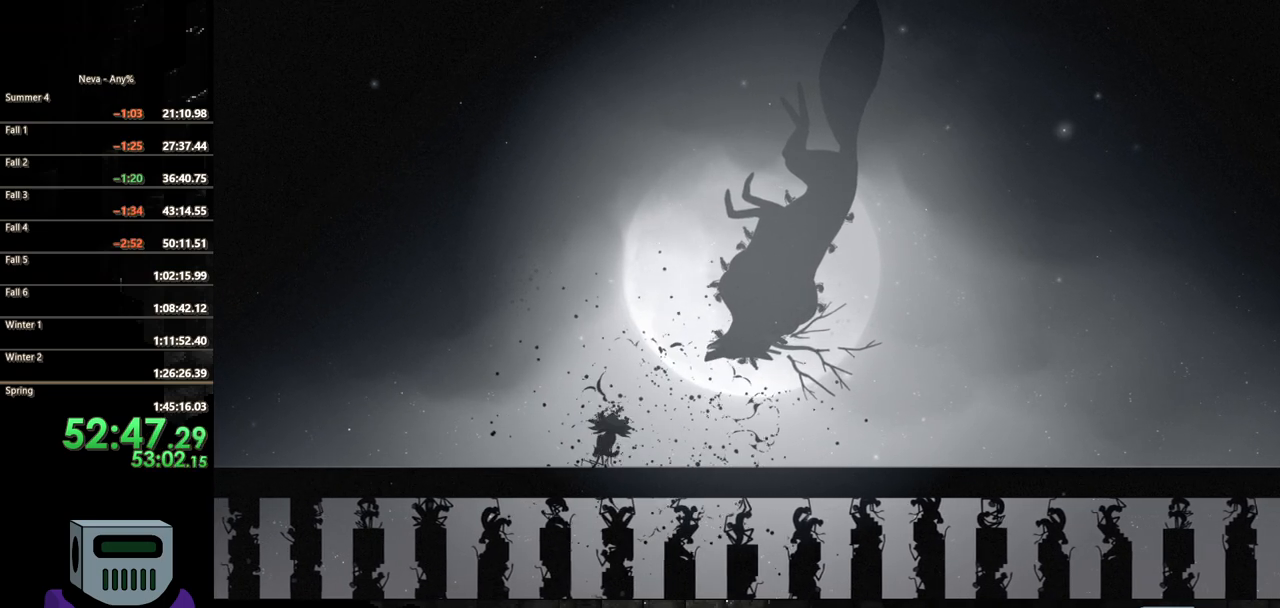
{"buttons": ["DPAD_DOWN", "DPAD_RIGHT"], "button_events": [[133, "SQUARE", "up"], [183, "SQUARE", "down"], [300, "SQUARE", "up"], [317, "DPAD_RIGHT", "down"], [367, "SQUARE", "down"], [483, "SQUARE", "up"]]}
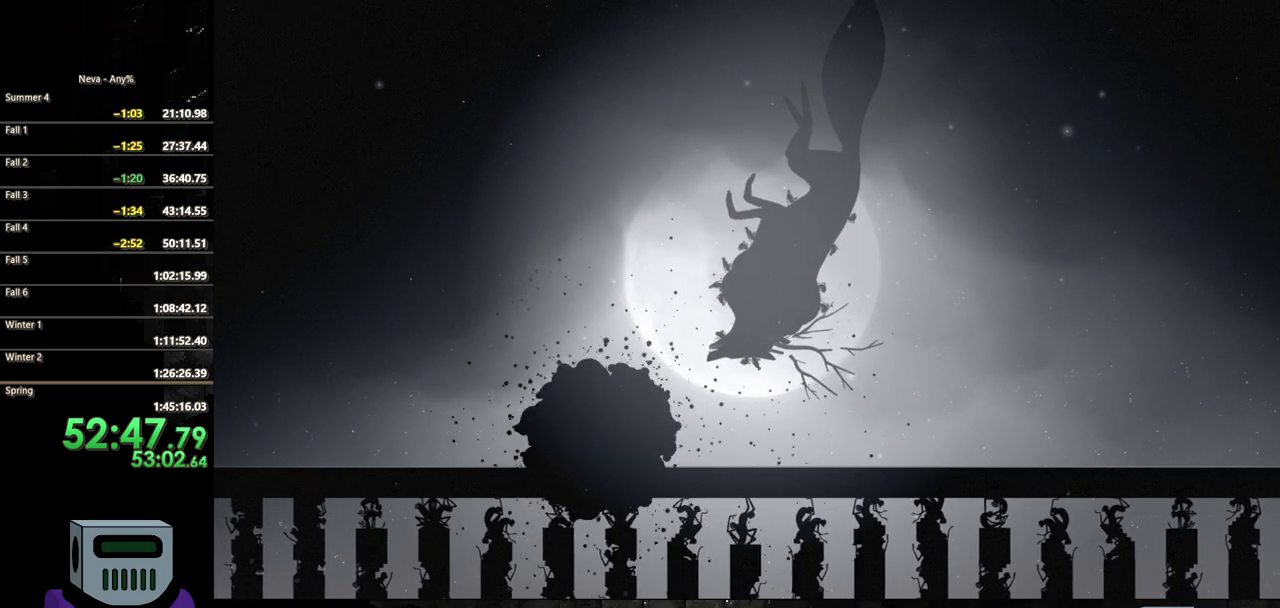
{"buttons": ["DPAD_RIGHT"], "button_events": [[33, "SQUARE", "down"], [150, "SQUARE", "up"], [317, "CIRCLE", "down"], [450, "DPAD_DOWN", "up"], [500, "CIRCLE", "up"]]}
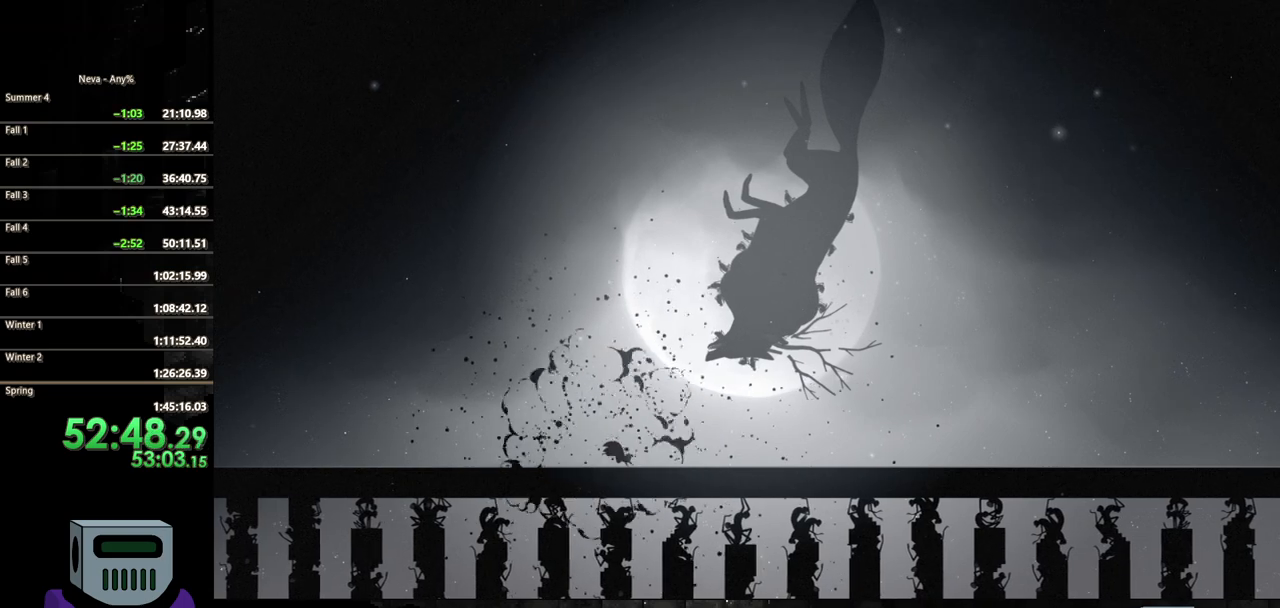
{"buttons": ["CIRCLE", "DPAD_RIGHT"], "button_events": [[250, "CIRCLE", "down"], [383, "CIRCLE", "up"], [433, "CIRCLE", "down"]]}
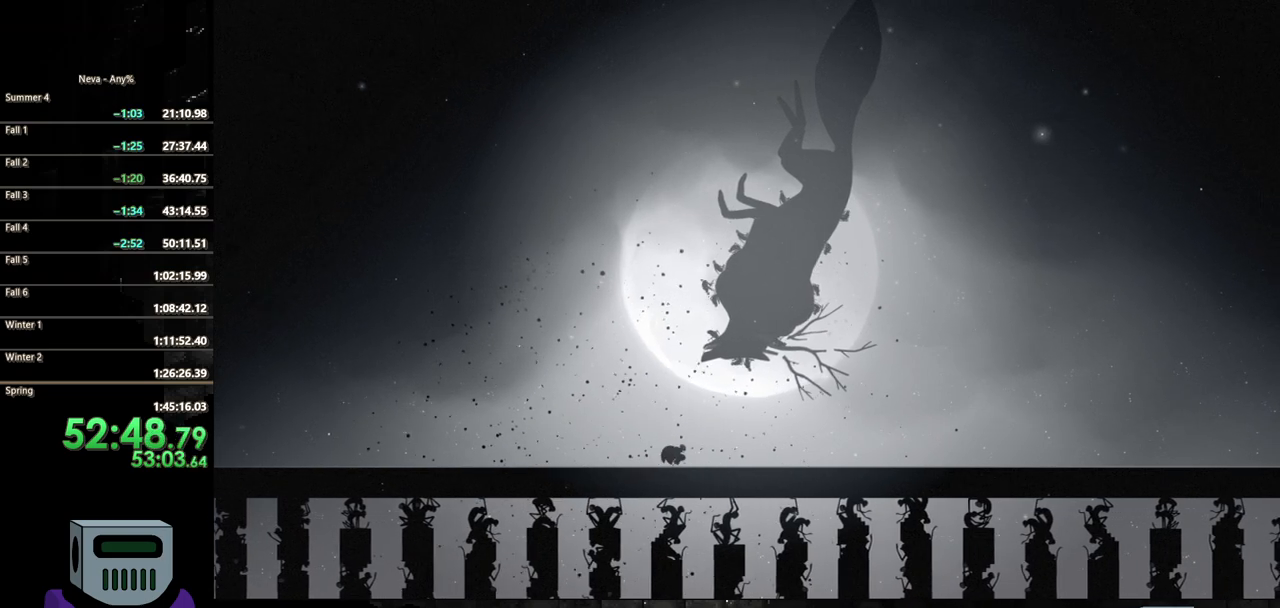
{"buttons": ["DPAD_RIGHT"], "button_events": [[67, "CIRCLE", "up"], [150, "CIRCLE", "down"], [250, "CIRCLE", "up"], [333, "CIRCLE", "down"], [450, "CIRCLE", "up"]]}
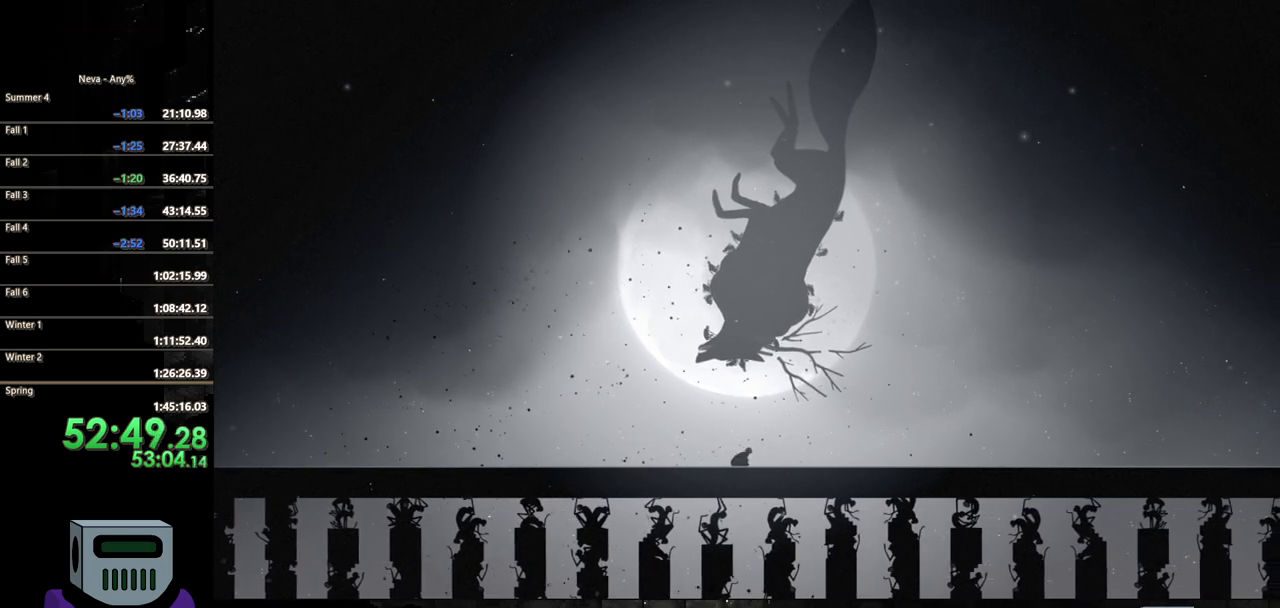
{"buttons": [], "button_events": [[233, "DPAD_RIGHT", "up"]]}
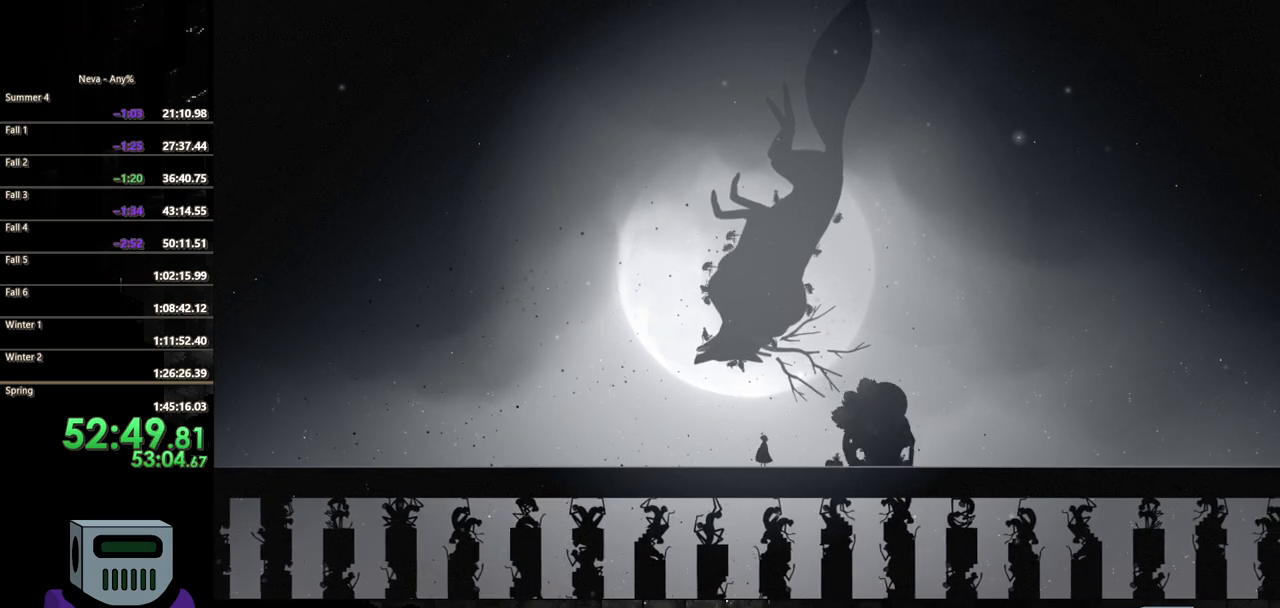
{"buttons": ["DPAD_RIGHT"], "button_events": [[150, "DPAD_RIGHT", "down"]]}
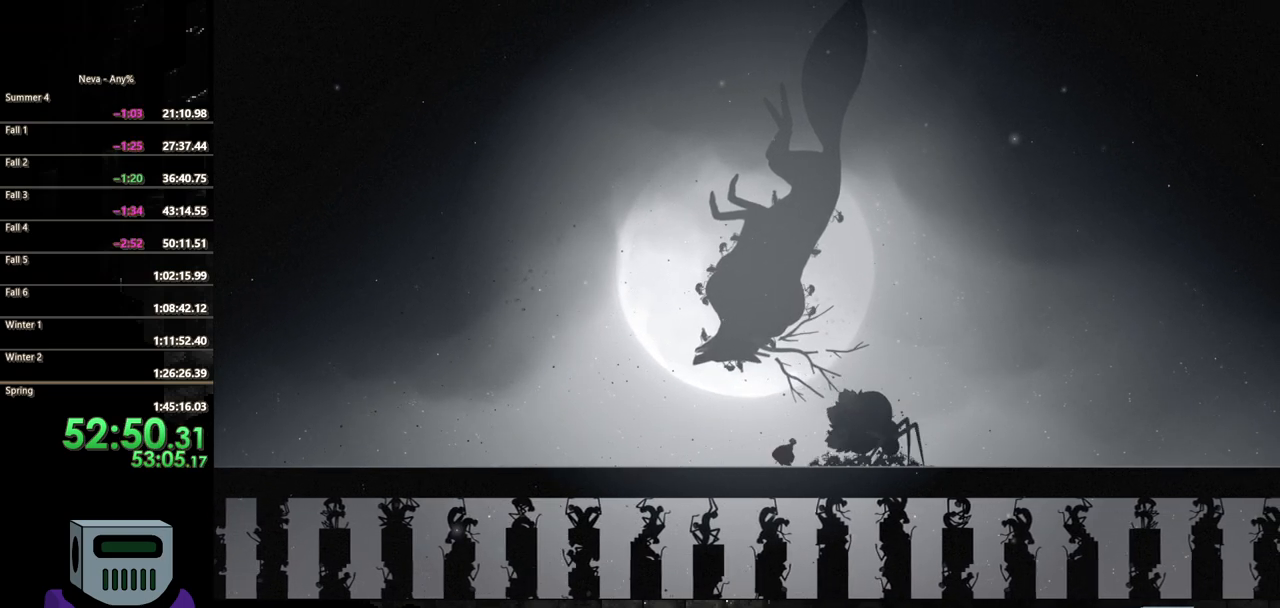
{"buttons": ["SQUARE", "DPAD_RIGHT"], "button_events": [[317, "SQUARE", "down"], [417, "SQUARE", "up"], [500, "SQUARE", "down"]]}
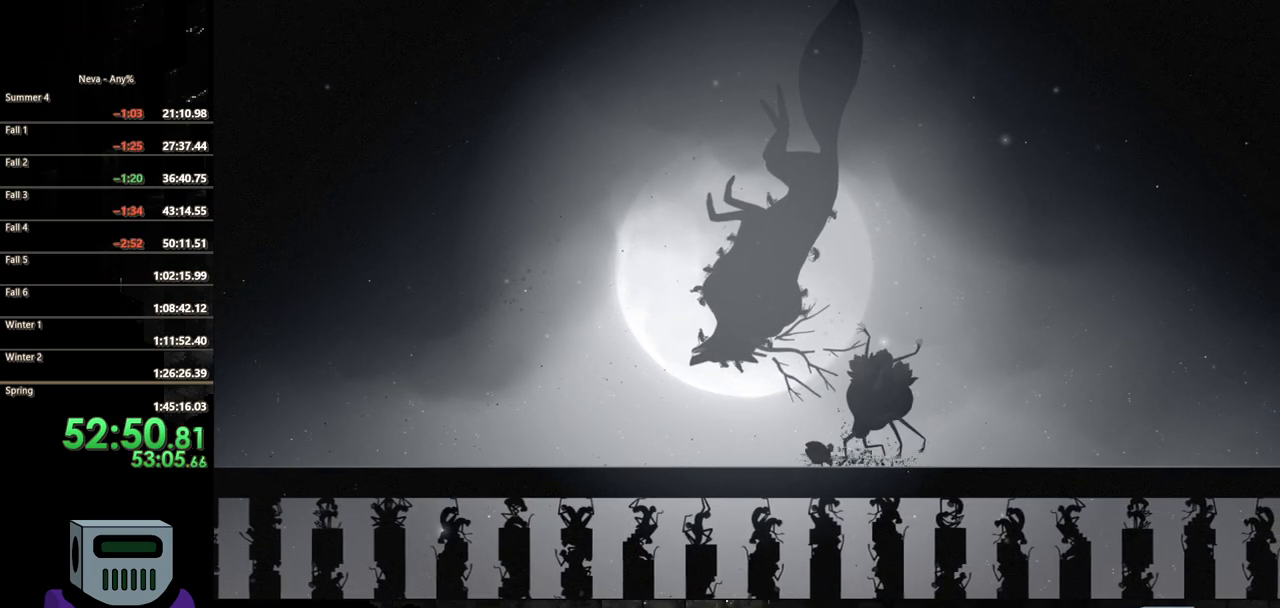
{"buttons": [], "button_events": [[100, "SQUARE", "up"], [150, "SQUARE", "down"], [233, "SQUARE", "up"], [367, "CIRCLE", "down"], [417, "DPAD_RIGHT", "up"], [483, "CIRCLE", "up"]]}
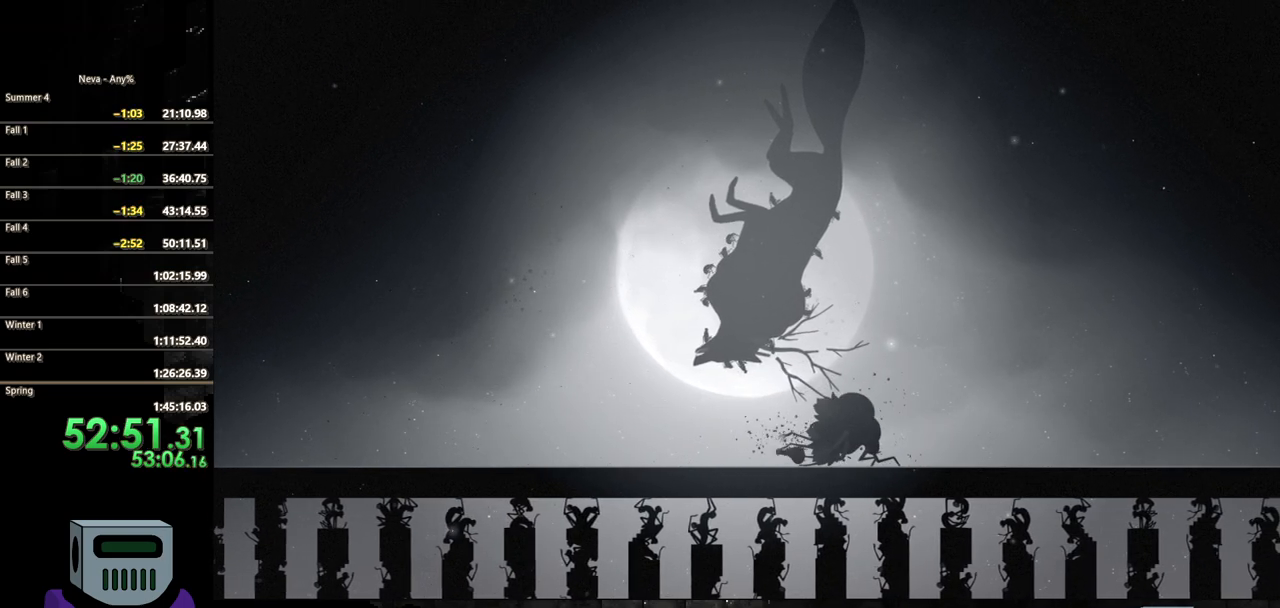
{"buttons": ["DPAD_RIGHT"], "button_events": [[150, "DPAD_RIGHT", "down"], [233, "CROSS", "down"], [433, "CROSS", "up"]]}
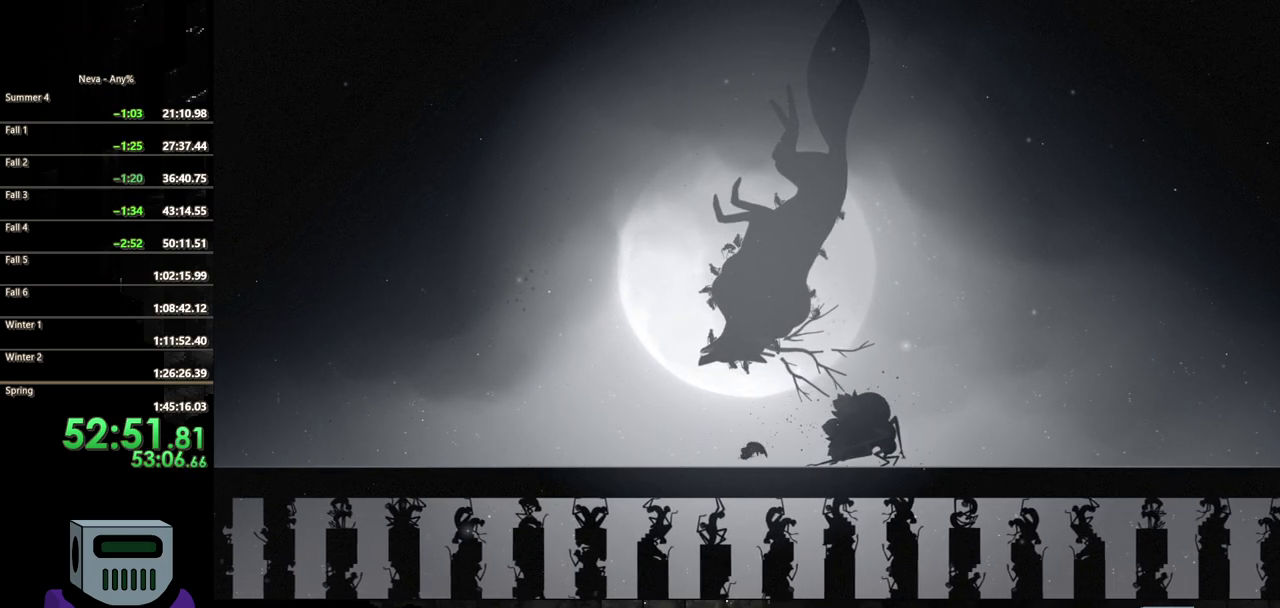
{"buttons": ["CIRCLE", "DPAD_RIGHT"], "button_events": [[283, "CIRCLE", "down"]]}
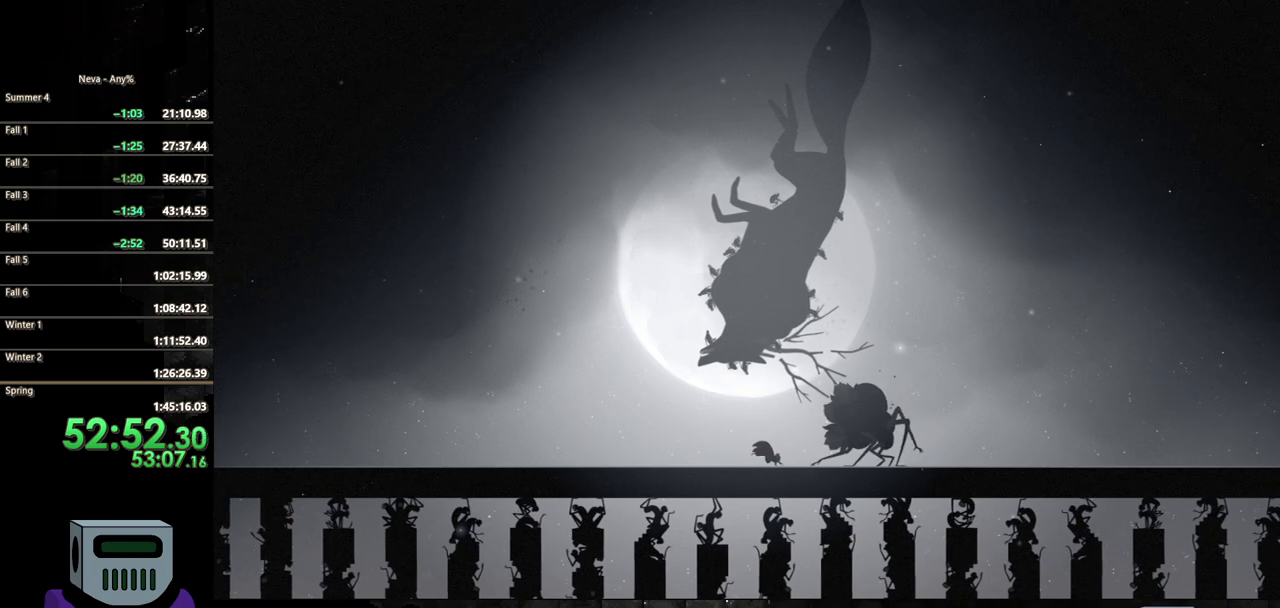
{"buttons": ["DPAD_RIGHT"], "button_events": [[133, "CIRCLE", "up"], [217, "SQUARE", "down"], [317, "SQUARE", "up"], [383, "SQUARE", "down"], [483, "SQUARE", "up"]]}
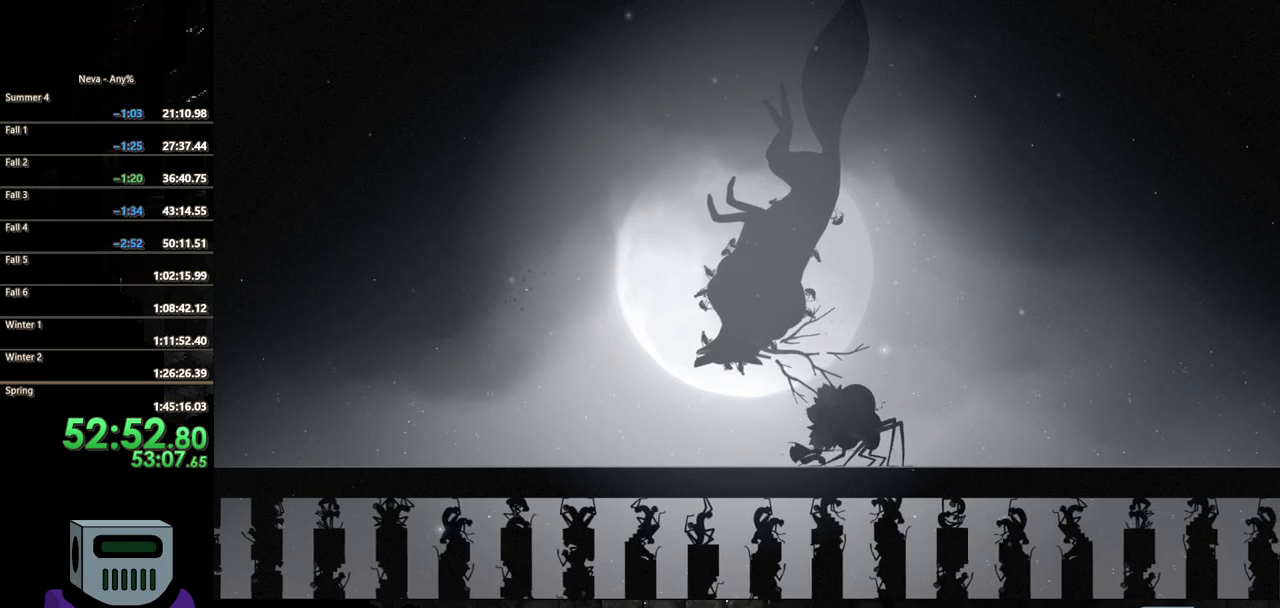
{"buttons": ["DPAD_RIGHT"], "button_events": [[50, "SQUARE", "down"], [167, "SQUARE", "up"], [217, "SQUARE", "down"], [317, "SQUARE", "up"], [367, "SQUARE", "down"], [483, "SQUARE", "up"]]}
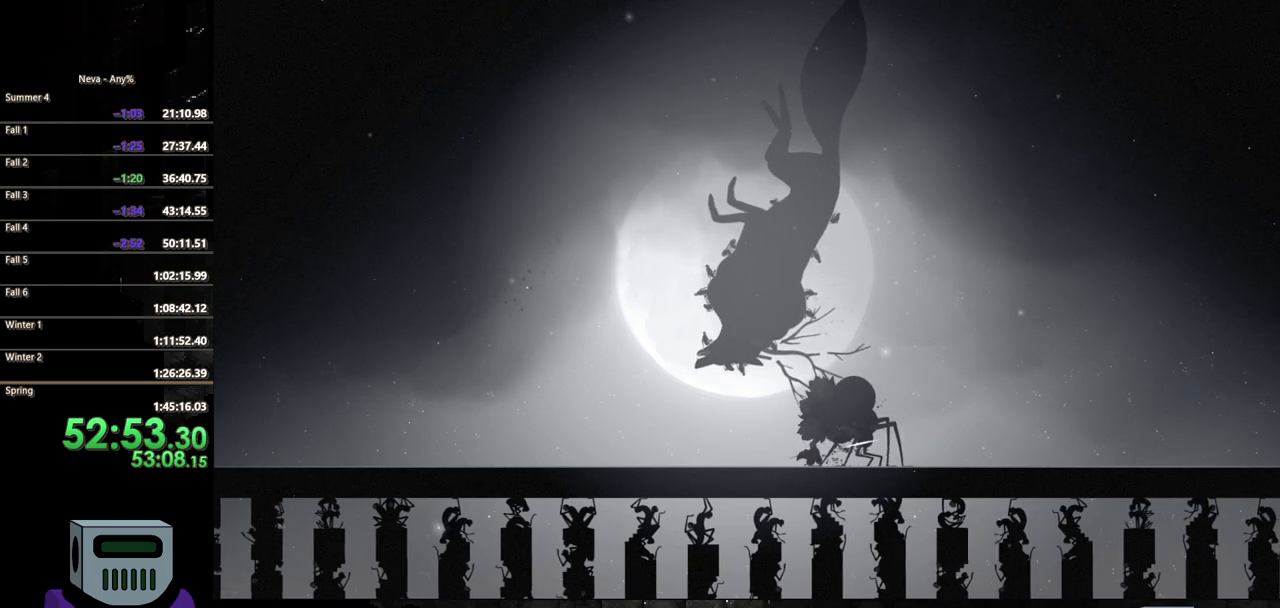
{"buttons": ["SQUARE", "DPAD_DOWN"], "button_events": [[133, "CROSS", "down"], [317, "DPAD_DOWN", "down"], [333, "DPAD_RIGHT", "up"], [367, "CROSS", "up"], [433, "SQUARE", "down"]]}
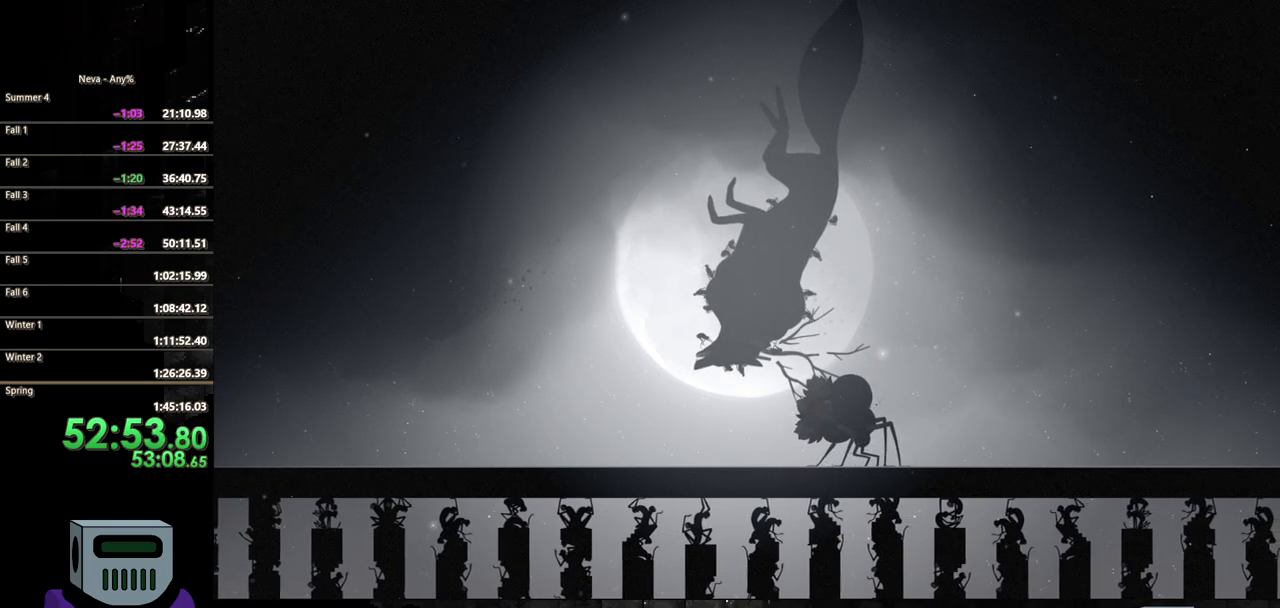
{"buttons": [], "button_events": [[400, "DPAD_DOWN", "up"], [450, "SQUARE", "up"]]}
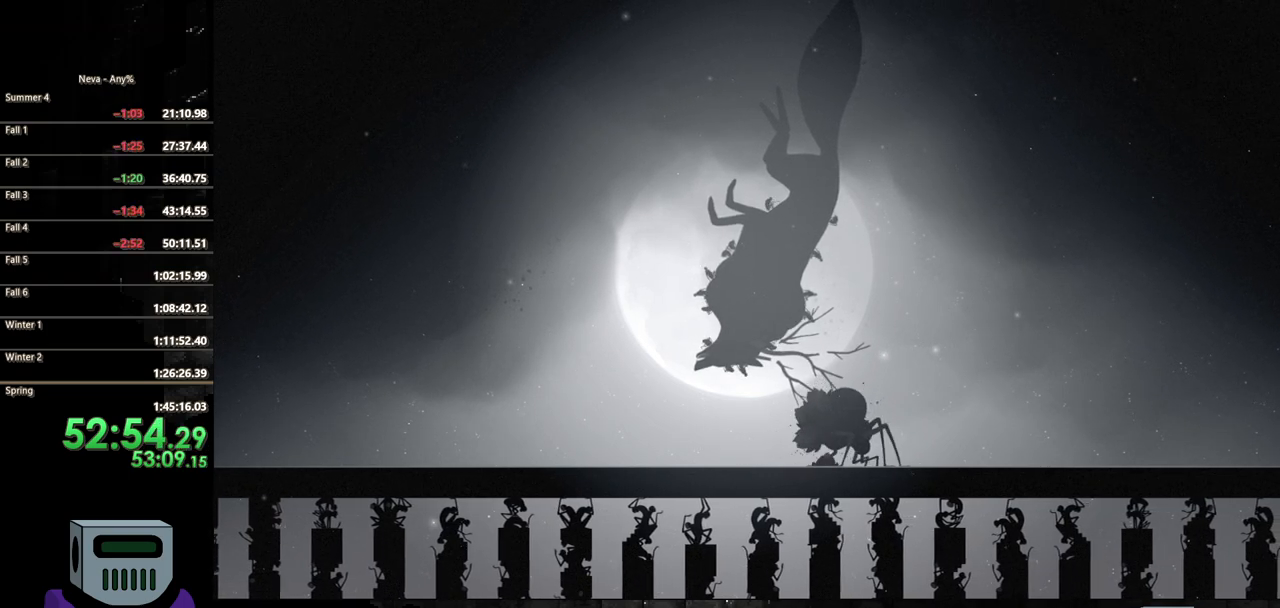
{"buttons": ["DPAD_RIGHT"], "button_events": [[33, "SQUARE", "down"], [117, "SQUARE", "up"], [133, "DPAD_RIGHT", "down"], [183, "SQUARE", "down"], [283, "SQUARE", "up"], [350, "SQUARE", "down"], [467, "SQUARE", "up"]]}
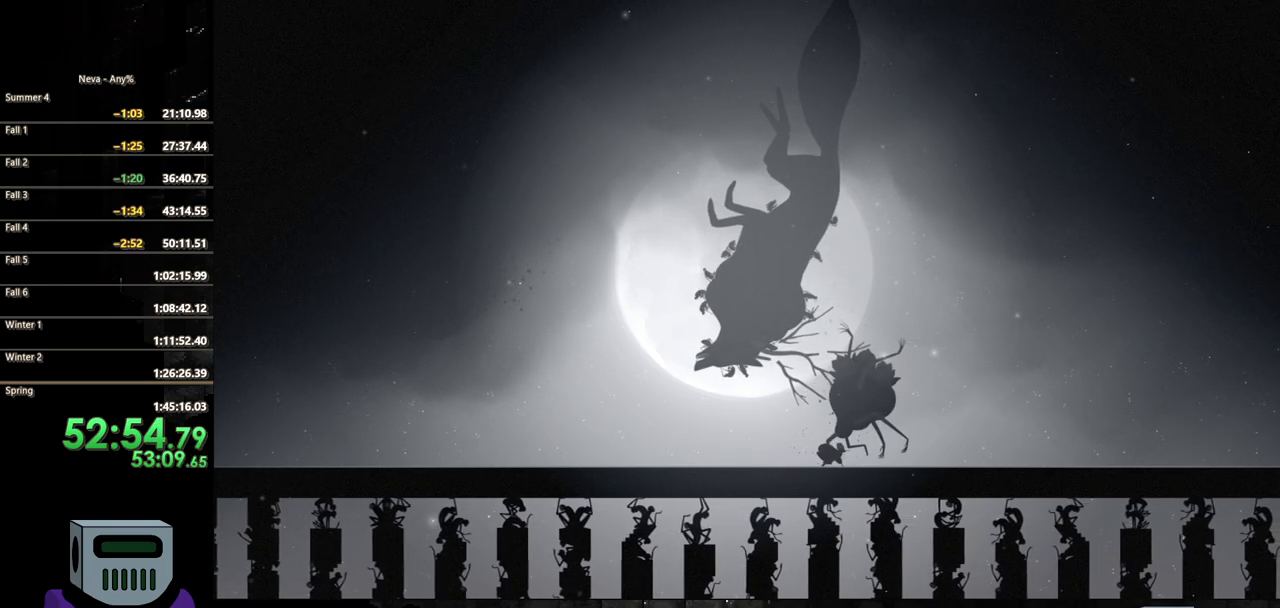
{"buttons": ["DPAD_LEFT"], "button_events": [[33, "SQUARE", "down"], [133, "SQUARE", "up"], [200, "SQUARE", "down"], [217, "DPAD_RIGHT", "up"], [267, "SQUARE", "up"], [367, "SQUARE", "down"], [433, "DPAD_LEFT", "down"], [450, "SQUARE", "up"]]}
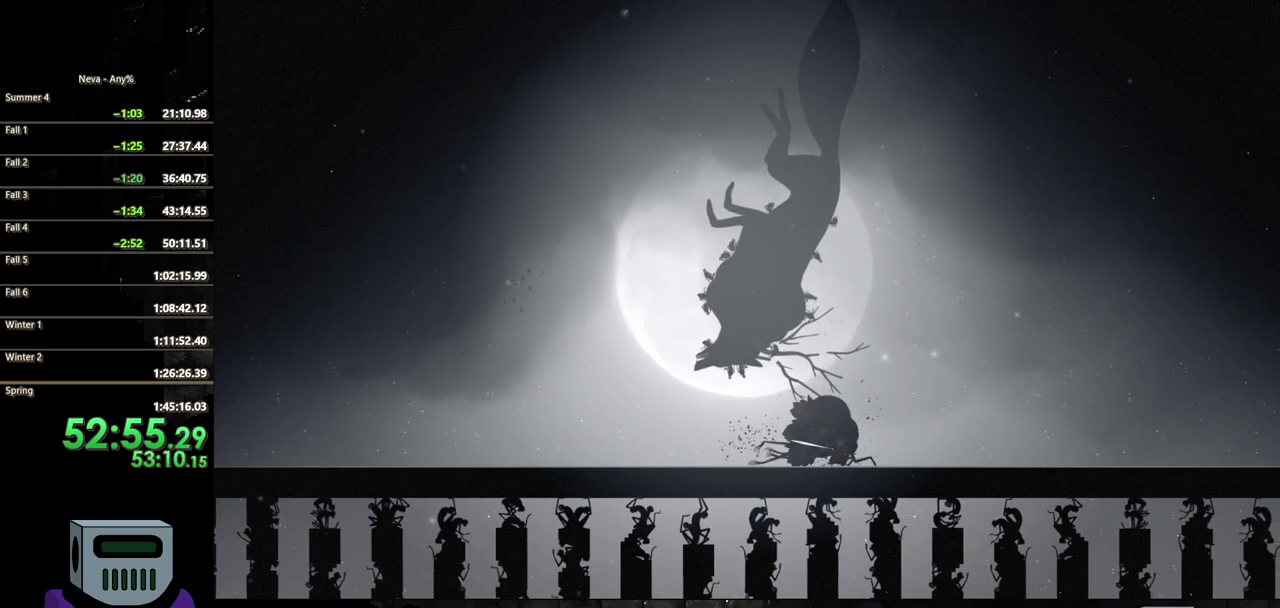
{"buttons": ["CROSS", "DPAD_DOWN"], "button_events": [[33, "SQUARE", "down"], [133, "DPAD_LEFT", "up"], [150, "SQUARE", "up"], [350, "CROSS", "down"], [450, "DPAD_DOWN", "down"]]}
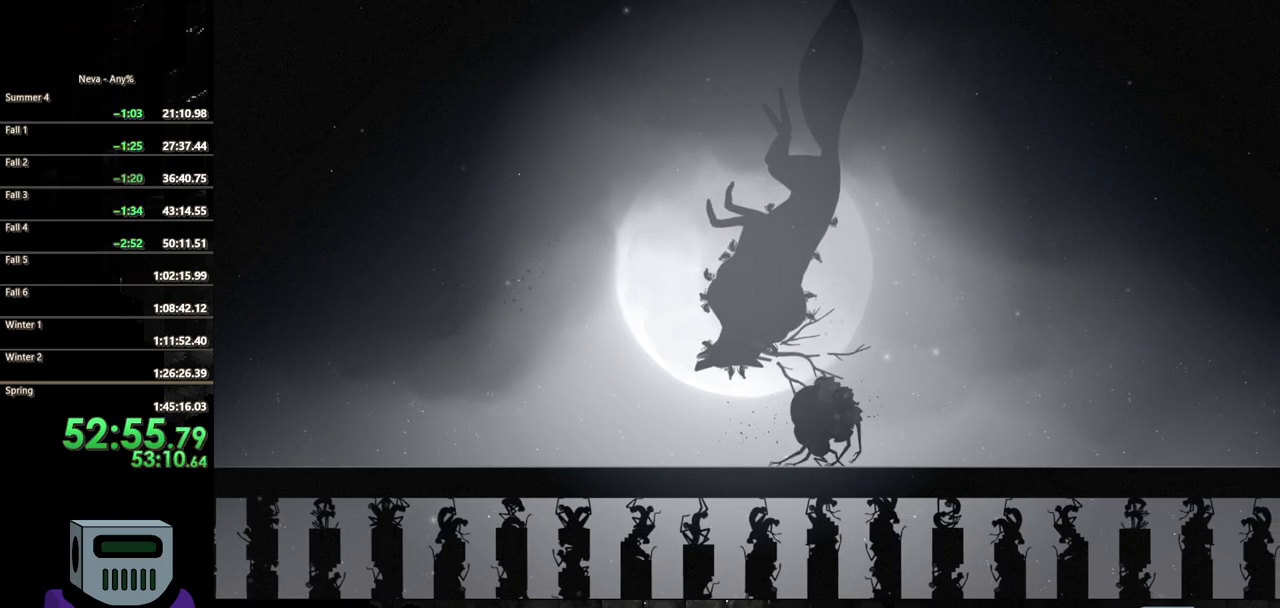
{"buttons": ["SQUARE", "DPAD_DOWN"], "button_events": [[33, "CROSS", "up"], [83, "SQUARE", "down"]]}
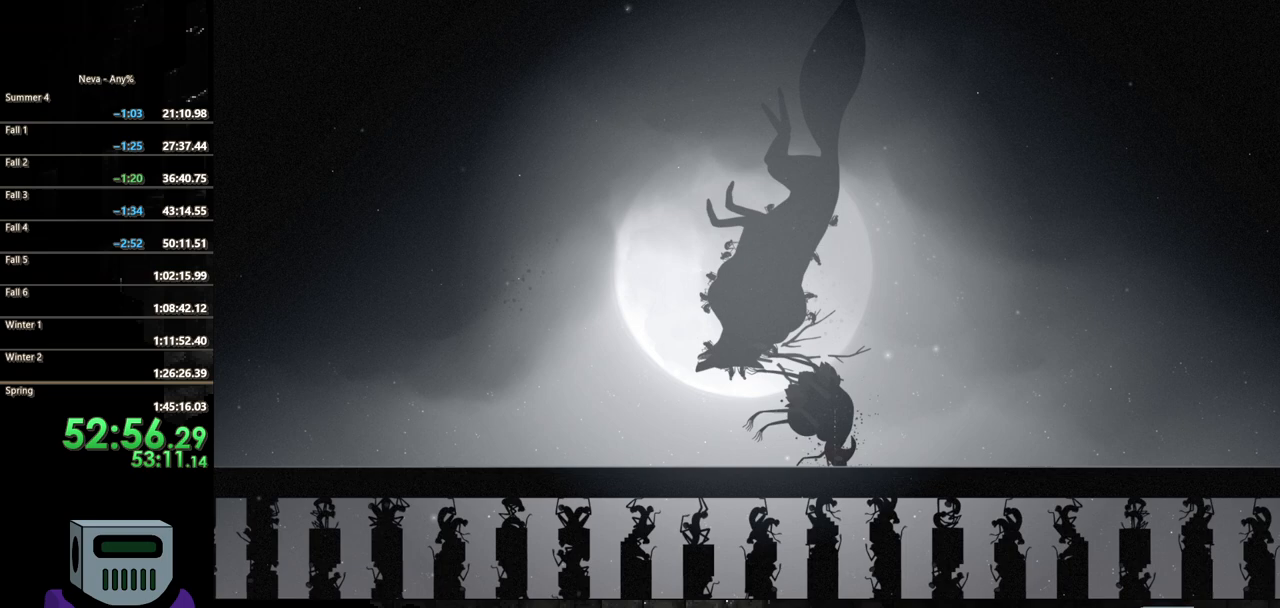
{"buttons": ["SQUARE", "DPAD_LEFT"], "button_events": [[133, "DPAD_DOWN", "up"], [167, "SQUARE", "up"], [300, "SQUARE", "down"], [367, "SQUARE", "up"], [400, "DPAD_LEFT", "down"], [467, "SQUARE", "down"]]}
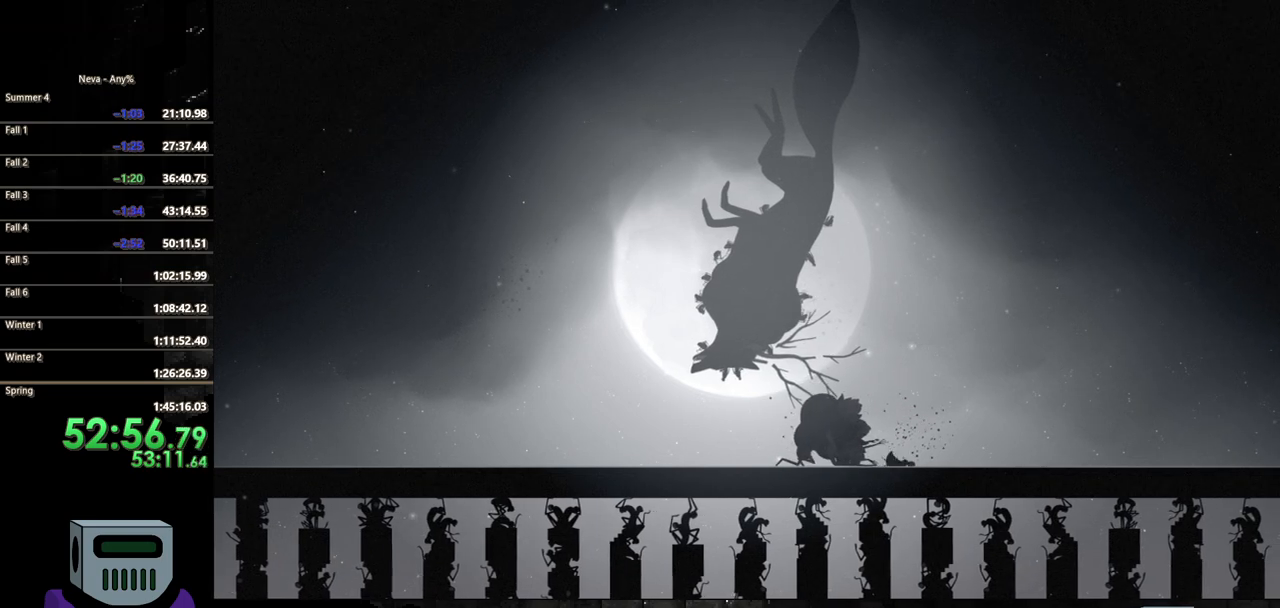
{"buttons": ["CIRCLE", "DPAD_LEFT"], "button_events": [[50, "SQUARE", "up"], [117, "SQUARE", "down"], [183, "SQUARE", "up"], [300, "CIRCLE", "down"]]}
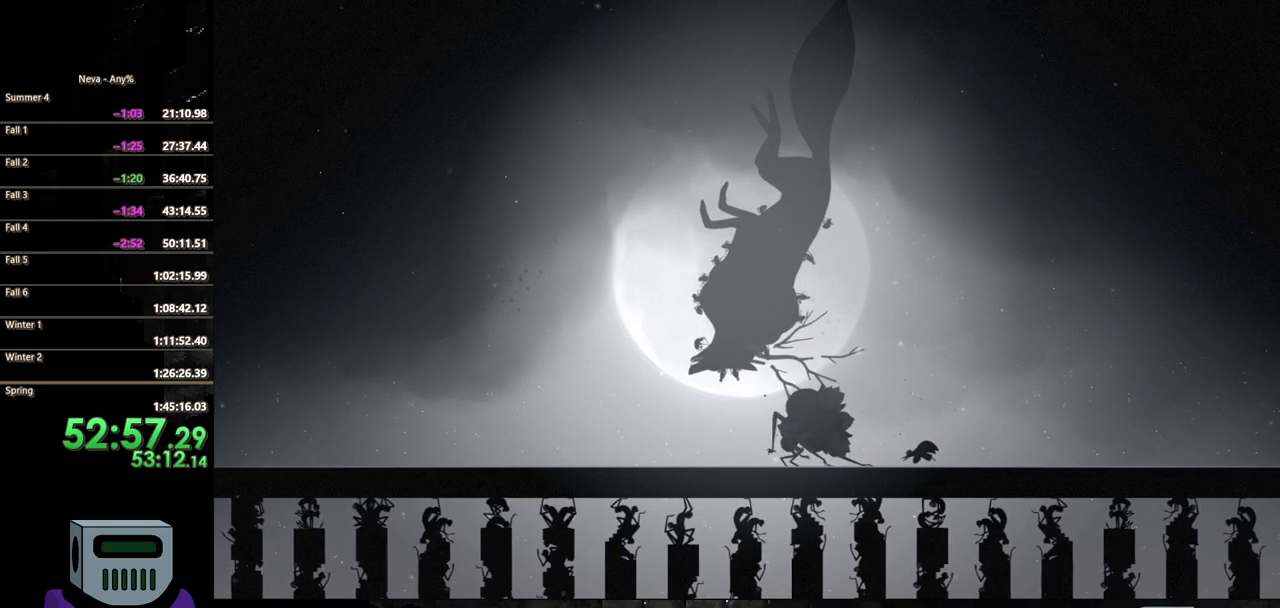
{"buttons": ["SQUARE", "DPAD_LEFT"], "button_events": [[50, "CIRCLE", "up"], [133, "CIRCLE", "down"], [250, "CIRCLE", "up"], [317, "SQUARE", "down"], [433, "SQUARE", "up"], [483, "SQUARE", "down"]]}
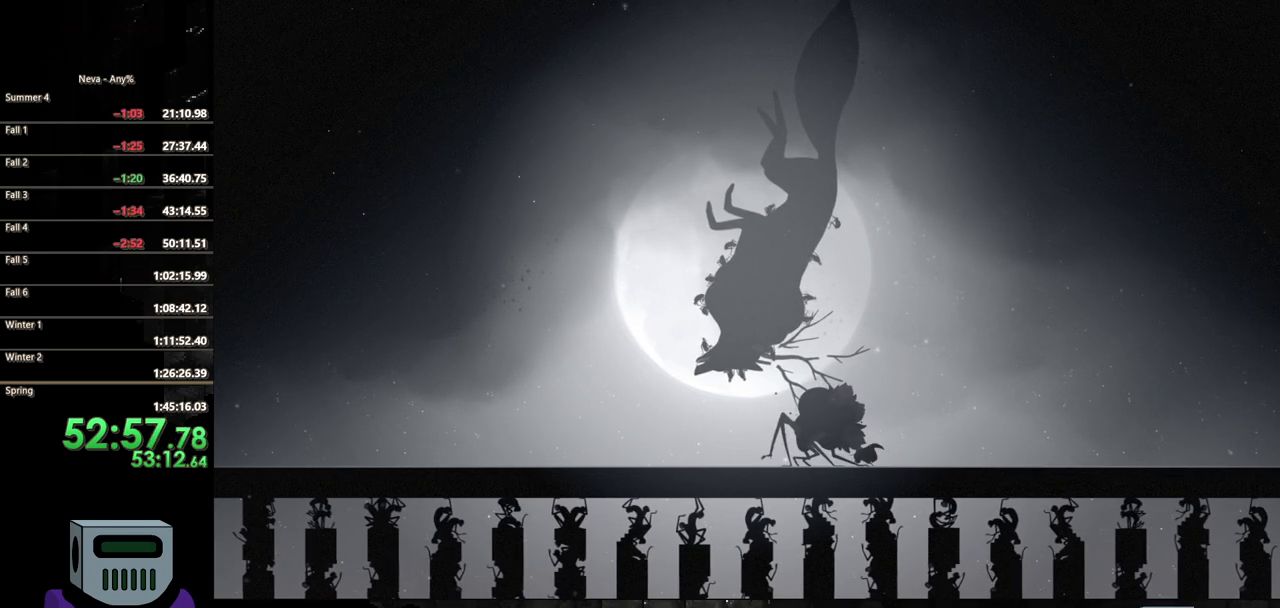
{"buttons": ["SQUARE", "DPAD_LEFT"], "button_events": [[17, "DPAD_LEFT", "up"], [100, "SQUARE", "up"], [150, "SQUARE", "down"], [267, "SQUARE", "up"], [317, "SQUARE", "down"], [433, "SQUARE", "up"], [467, "DPAD_LEFT", "down"], [483, "SQUARE", "down"]]}
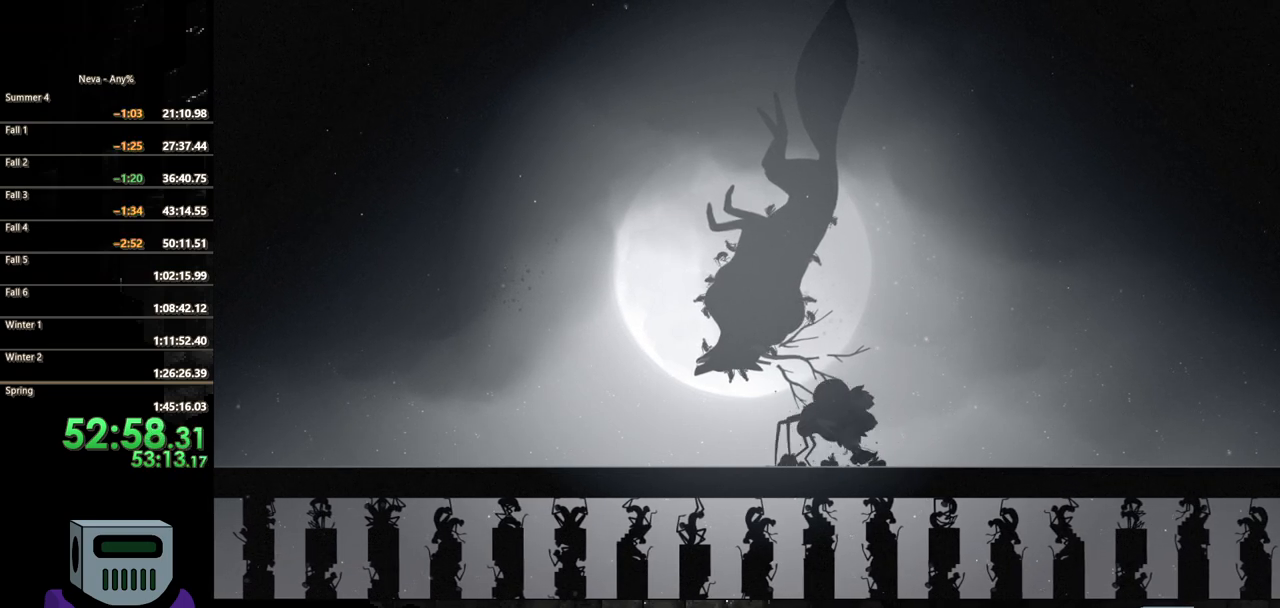
{"buttons": [], "button_events": [[100, "SQUARE", "up"], [167, "SQUARE", "down"], [283, "SQUARE", "up"], [333, "DPAD_LEFT", "up"], [333, "SQUARE", "down"], [450, "SQUARE", "up"]]}
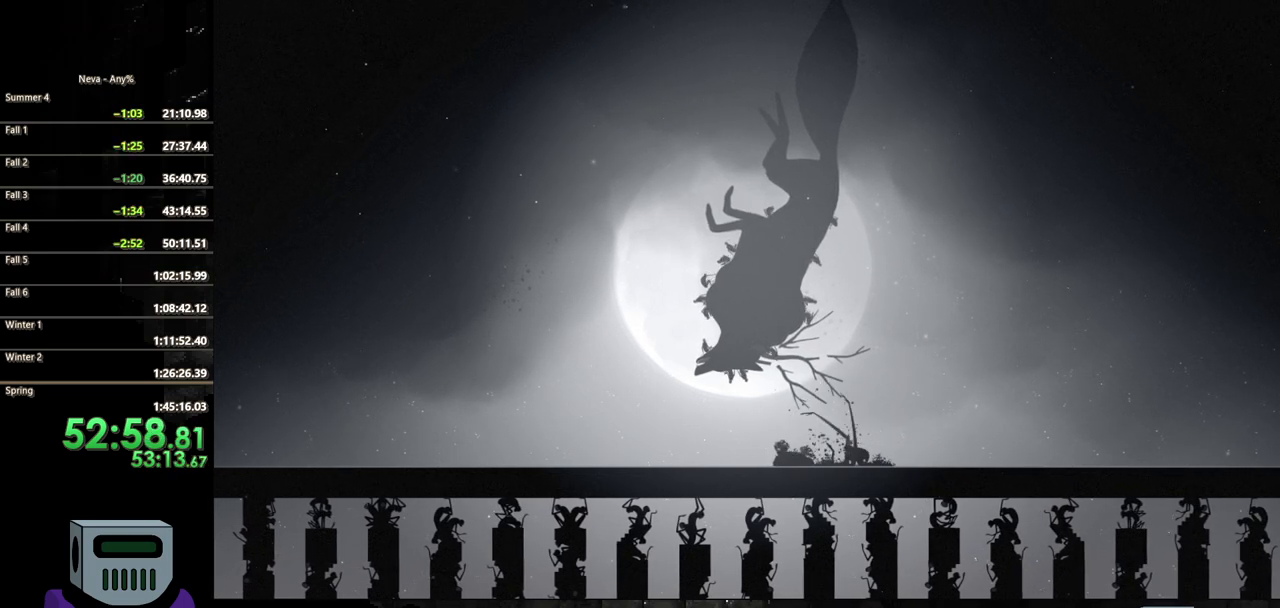
{"buttons": ["CIRCLE", "DPAD_LEFT"], "button_events": [[17, "SQUARE", "down"], [100, "SQUARE", "up"], [167, "SQUARE", "down"], [250, "DPAD_LEFT", "down"], [300, "SQUARE", "up"], [450, "CIRCLE", "down"]]}
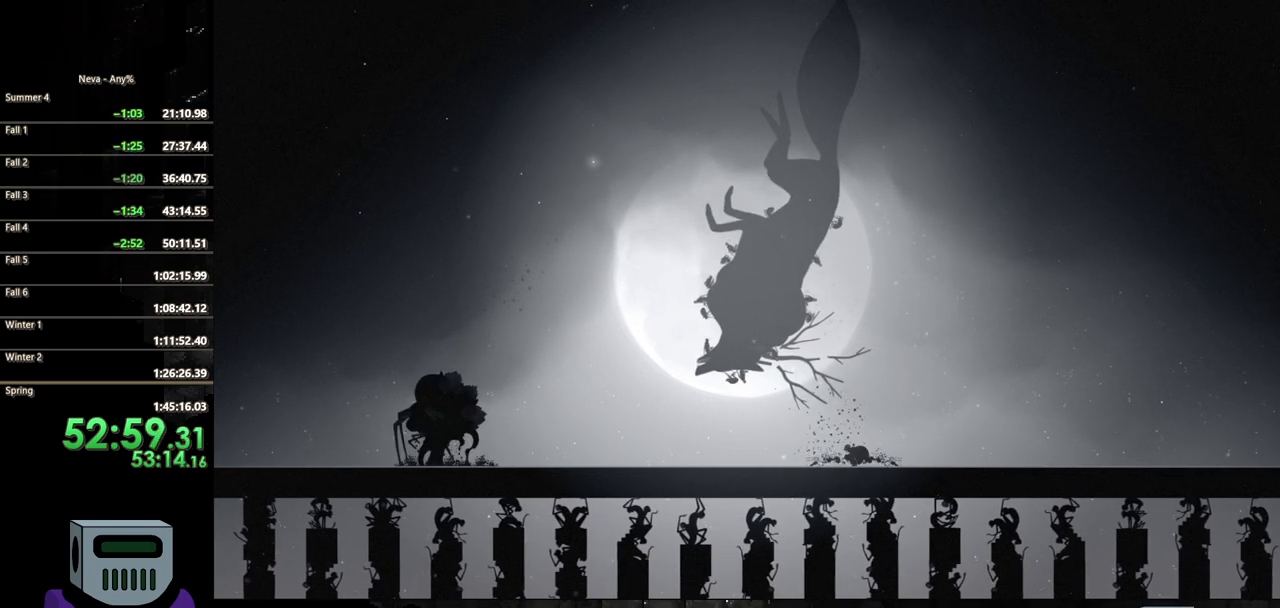
{"buttons": ["DPAD_LEFT"], "button_events": [[283, "CIRCLE", "up"], [350, "CIRCLE", "down"], [467, "CIRCLE", "up"]]}
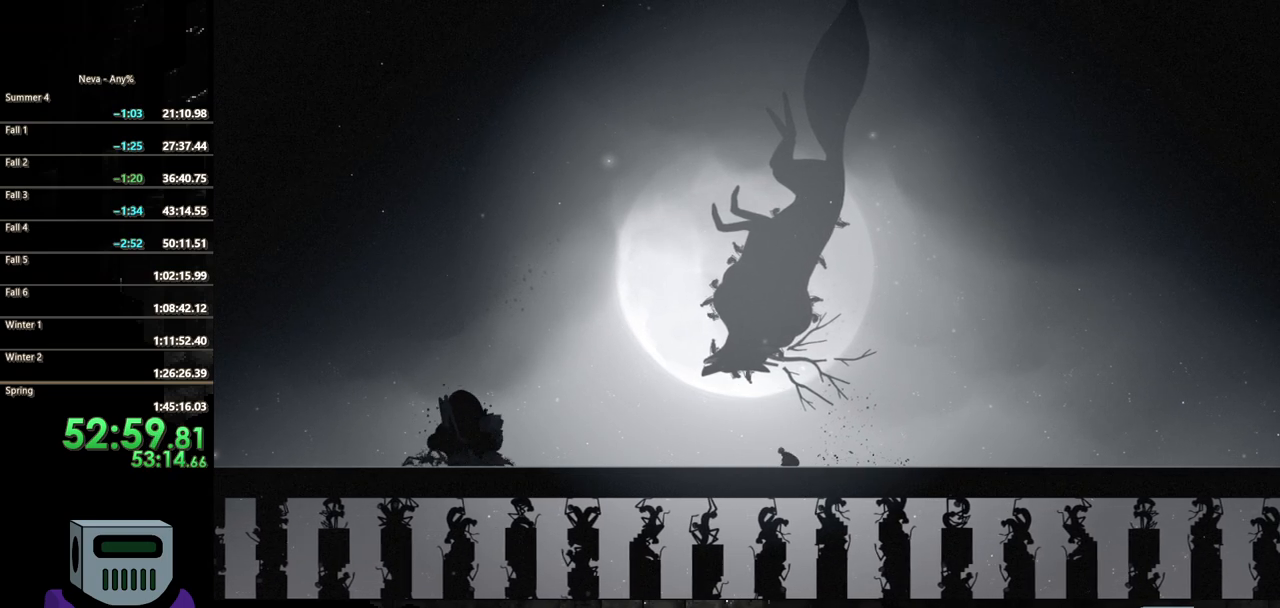
{"buttons": ["DPAD_LEFT"], "button_events": [[33, "CIRCLE", "down"], [150, "CIRCLE", "up"], [200, "CIRCLE", "down"], [417, "CIRCLE", "up"]]}